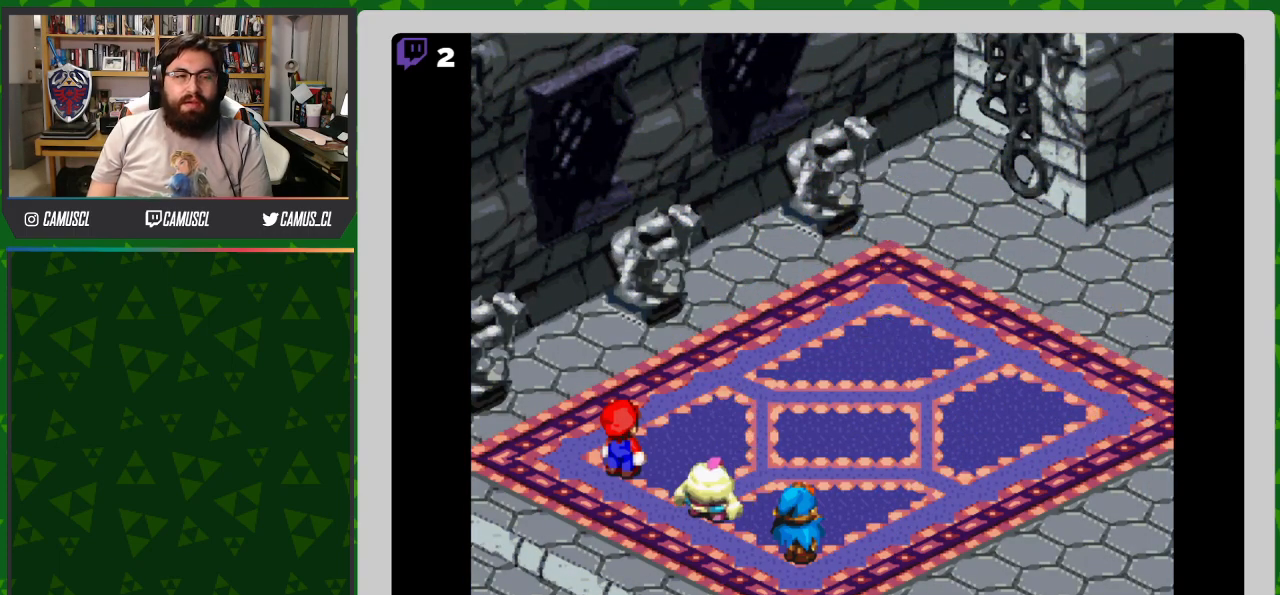
Gameplay with a controller (Nintendo layout); each line is a JSON object with the inputs held at the frame after it. "events" lists button and stick changes between this image and that frame as [ms after this image, input, new state], when the widget could be followed in between. Not read: L3 R1 R3.
{"buttons": [], "events": []}
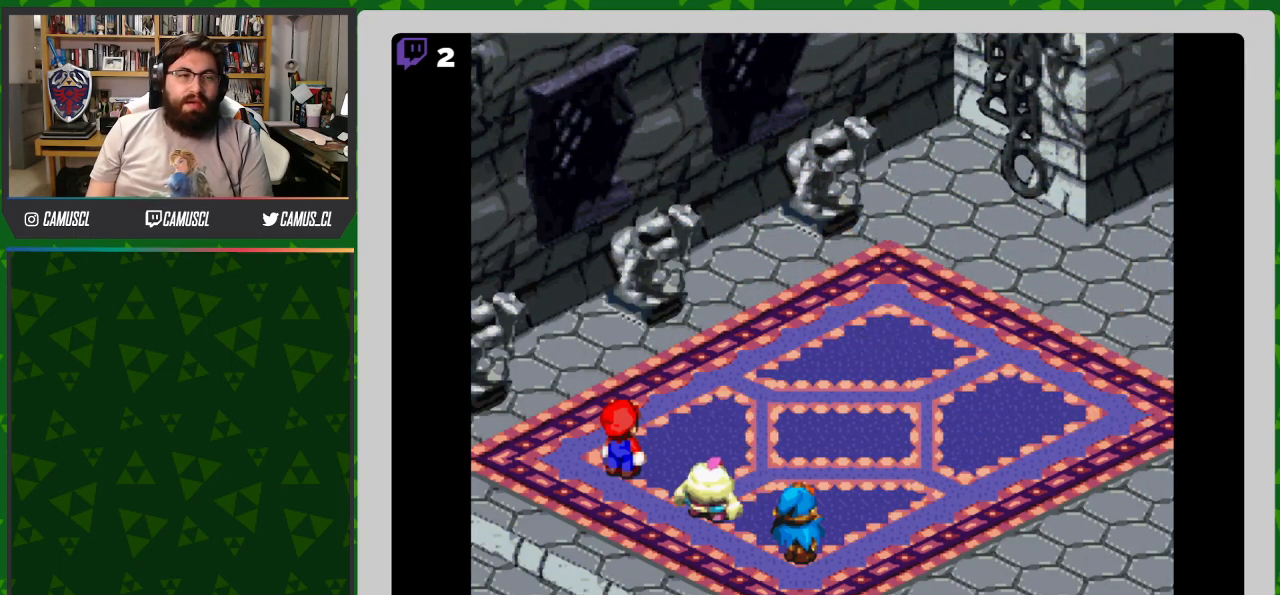
{"buttons": [], "events": []}
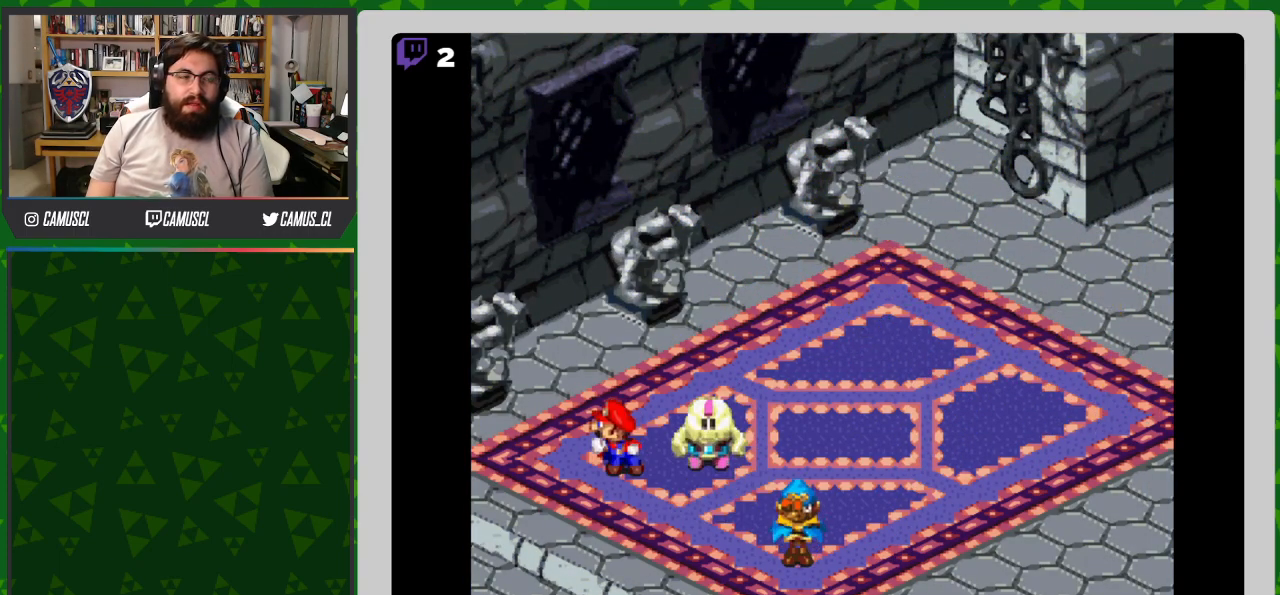
{"buttons": [], "events": []}
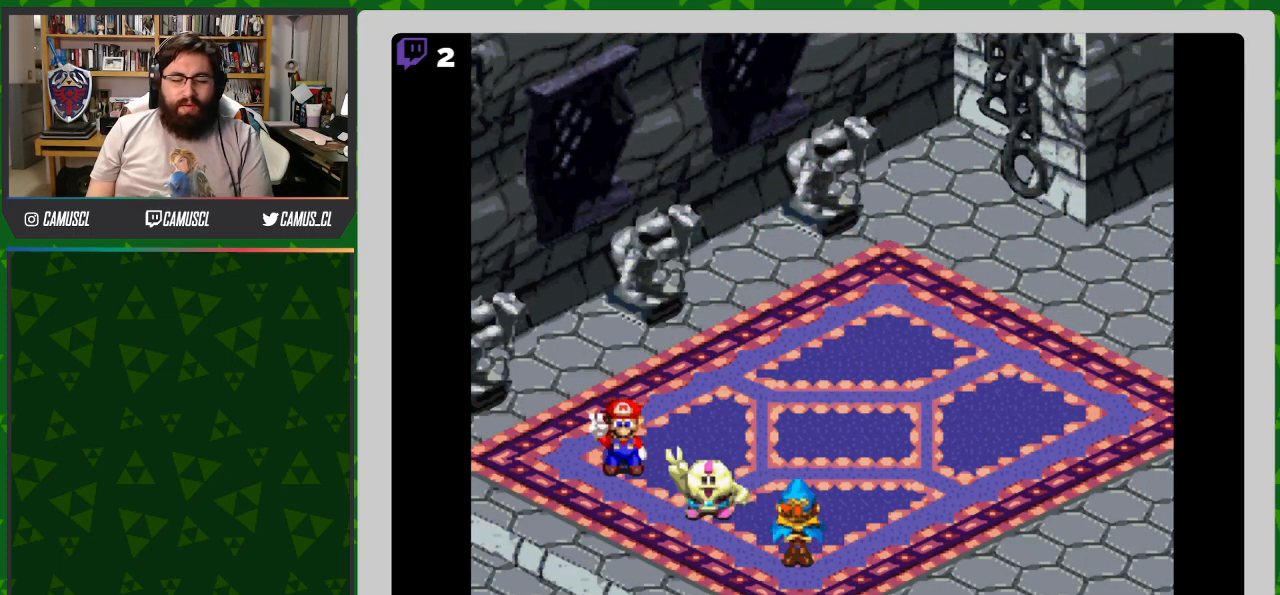
{"buttons": [], "events": [[83, "DPAD_LEFT", "down"], [183, "DPAD_DOWN", "down"], [217, "DPAD_LEFT", "up"], [300, "DPAD_RIGHT", "down"], [333, "DPAD_DOWN", "up"], [433, "DPAD_RIGHT", "up"]]}
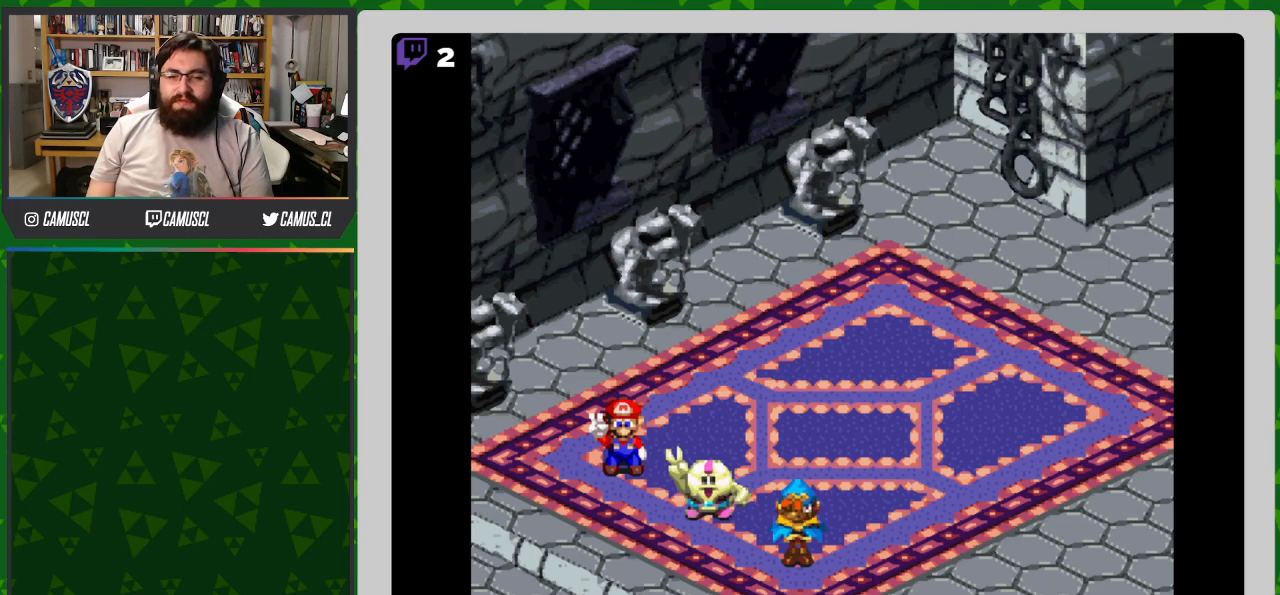
{"buttons": ["A"], "events": [[83, "A", "down"], [200, "A", "up"], [500, "A", "down"]]}
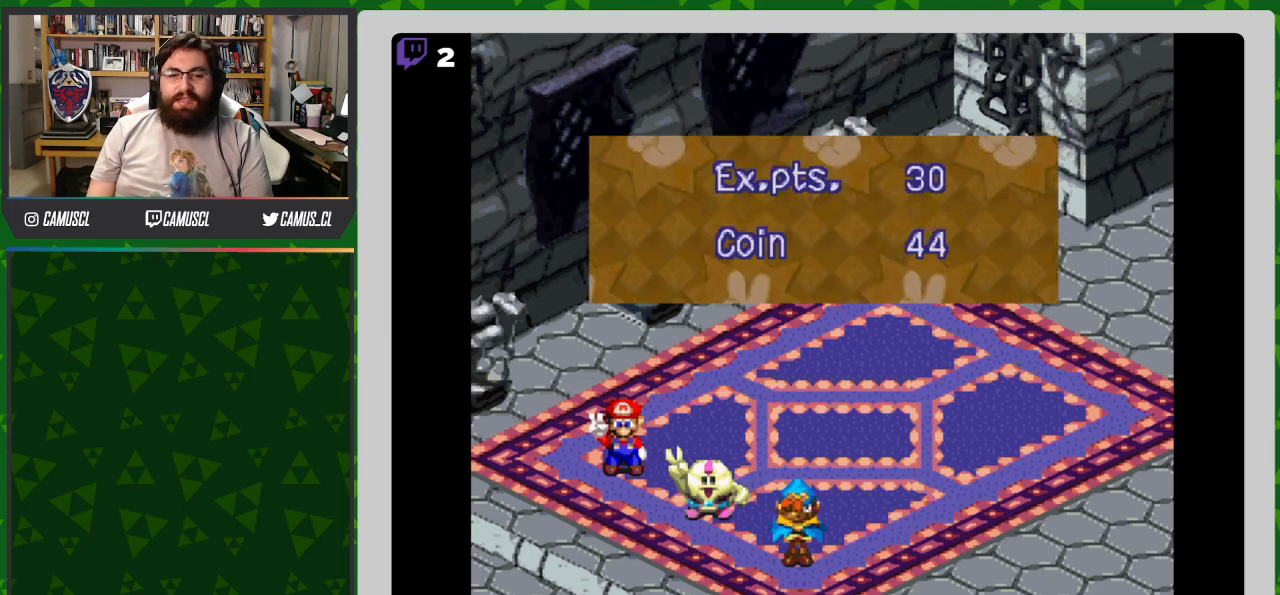
{"buttons": [], "events": [[117, "A", "up"]]}
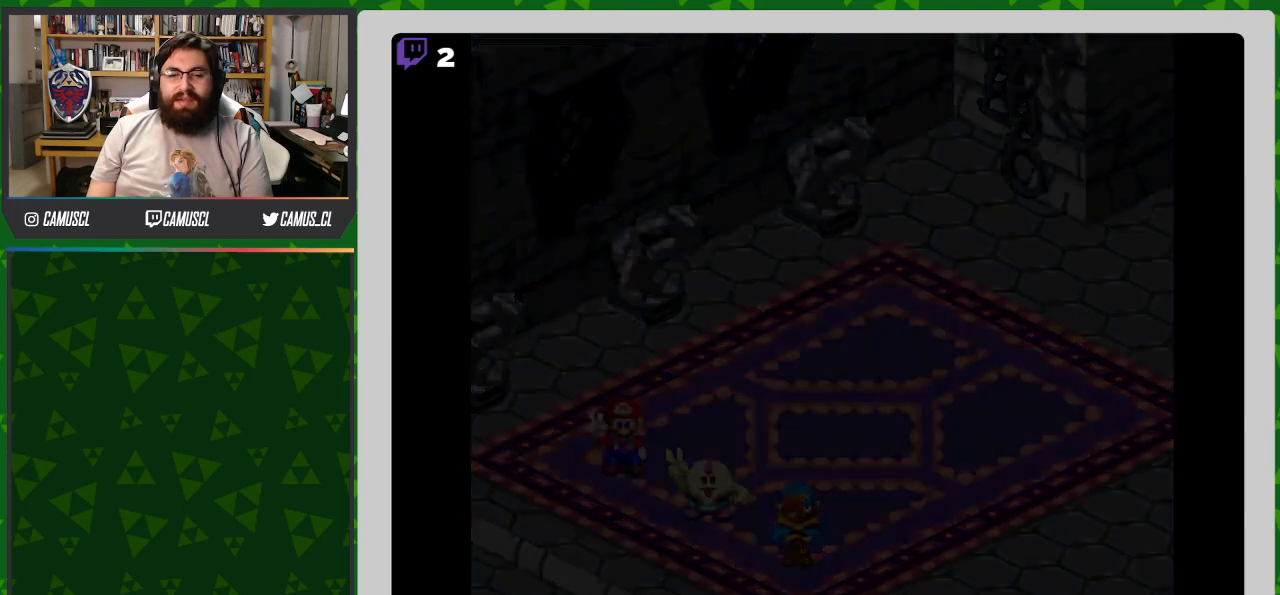
{"buttons": [], "events": [[17, "A", "down"], [117, "A", "up"]]}
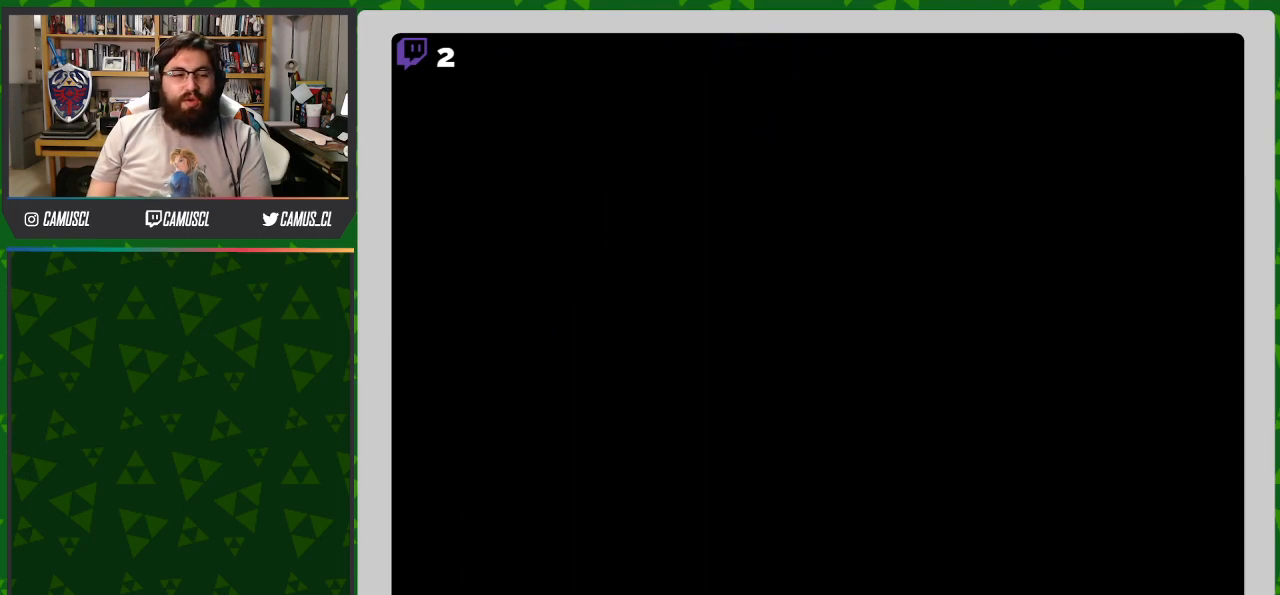
{"buttons": ["Y"], "events": [[117, "Y", "down"]]}
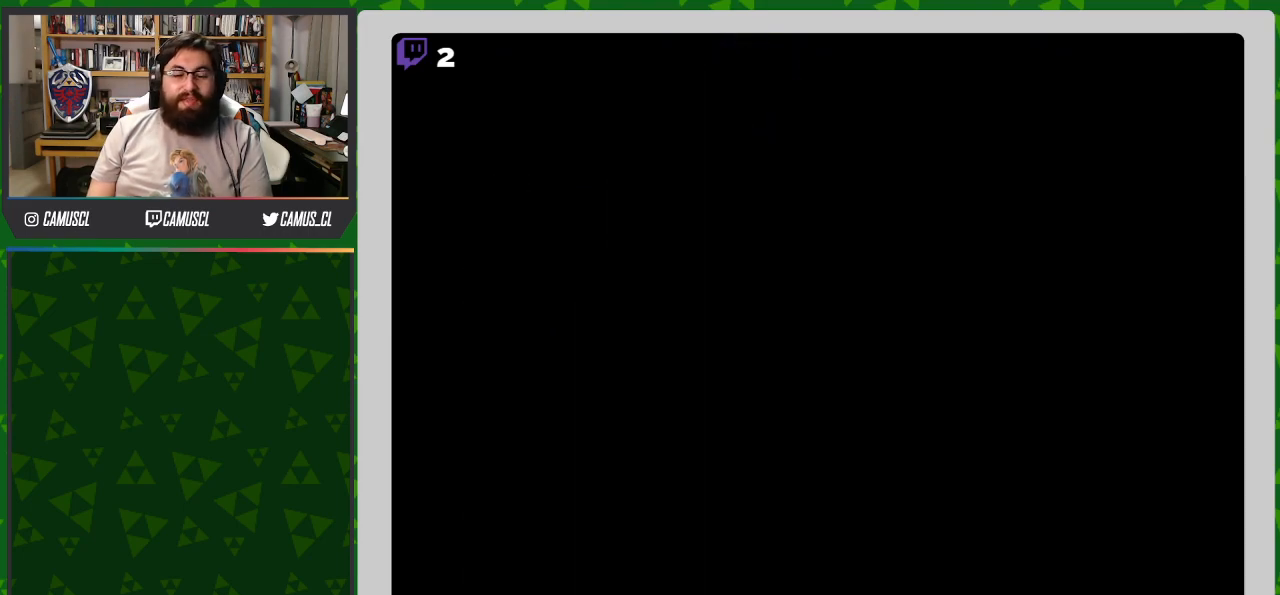
{"buttons": ["Y", "DPAD_UP", "DPAD_RIGHT"], "events": [[417, "DPAD_RIGHT", "down"], [417, "DPAD_UP", "down"]]}
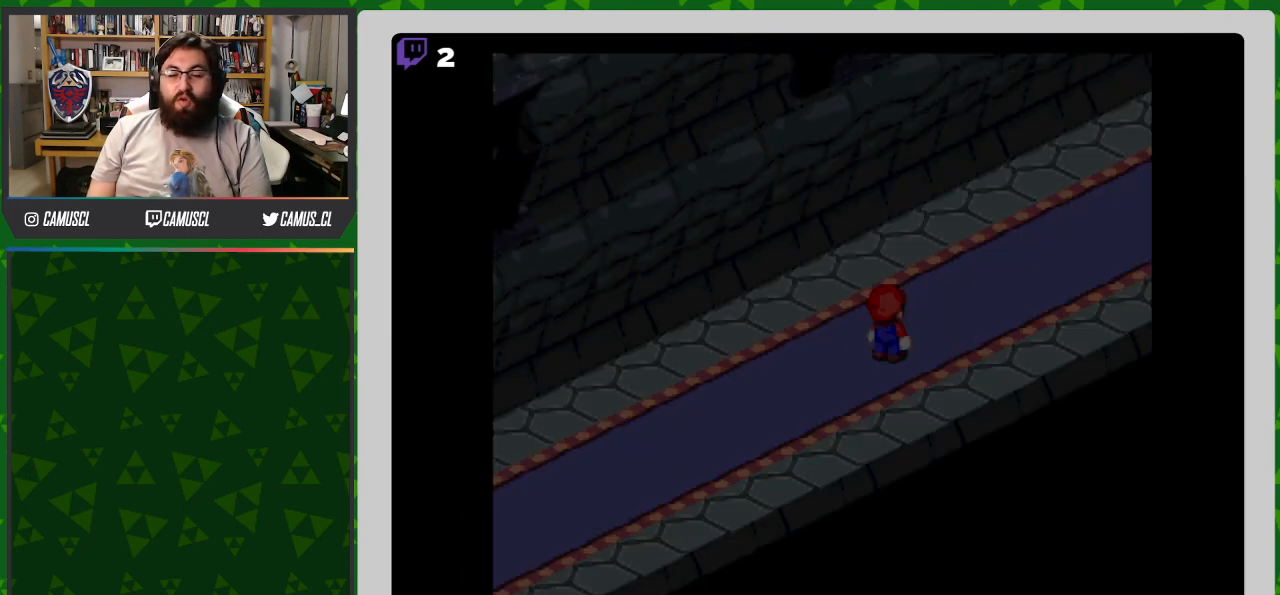
{"buttons": ["Y", "DPAD_UP", "DPAD_RIGHT"], "events": []}
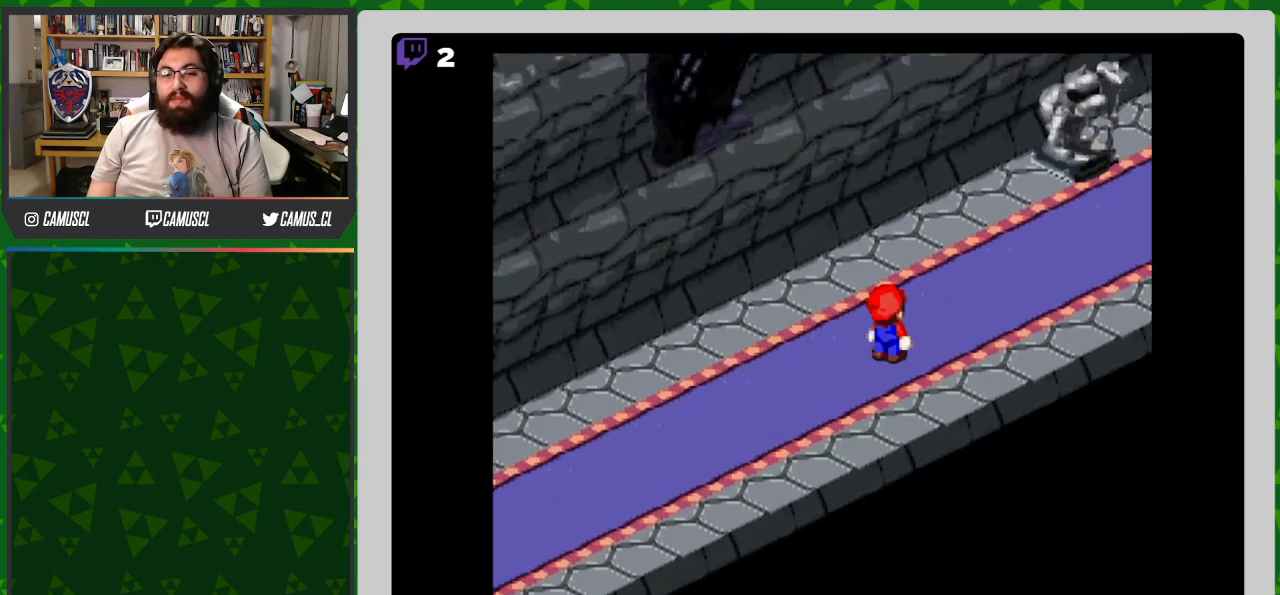
{"buttons": ["Y", "DPAD_UP", "DPAD_RIGHT"], "events": []}
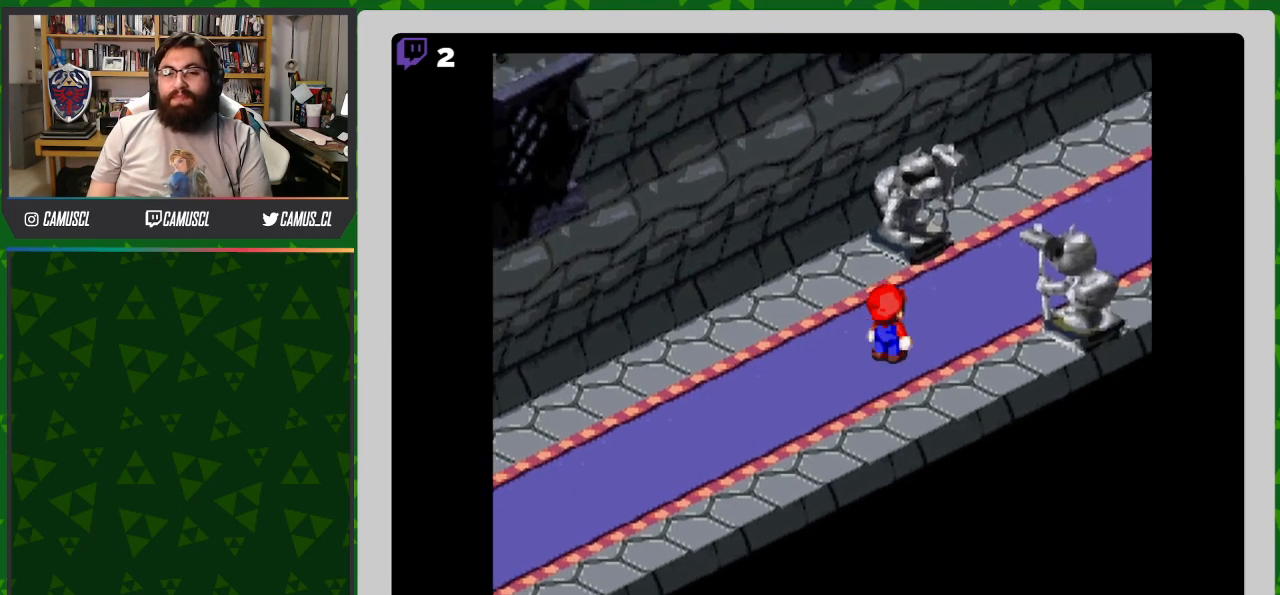
{"buttons": ["Y", "DPAD_UP"], "events": [[17, "B", "down"], [283, "B", "up"], [367, "DPAD_RIGHT", "up"]]}
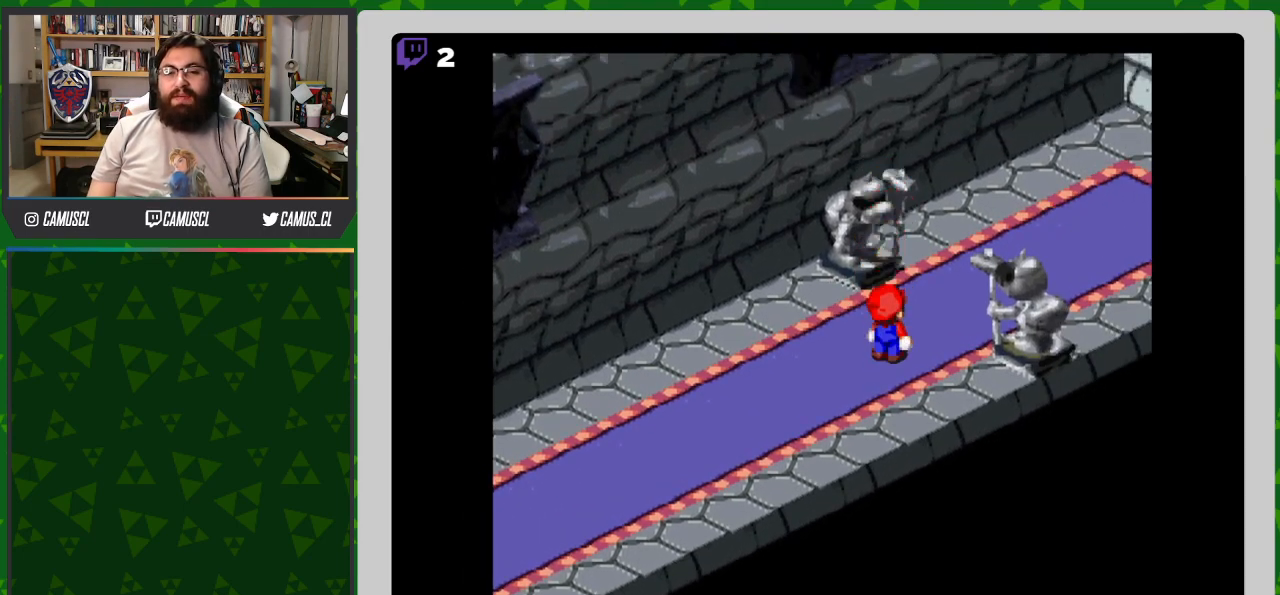
{"buttons": [], "events": [[183, "DPAD_UP", "up"], [417, "Y", "up"]]}
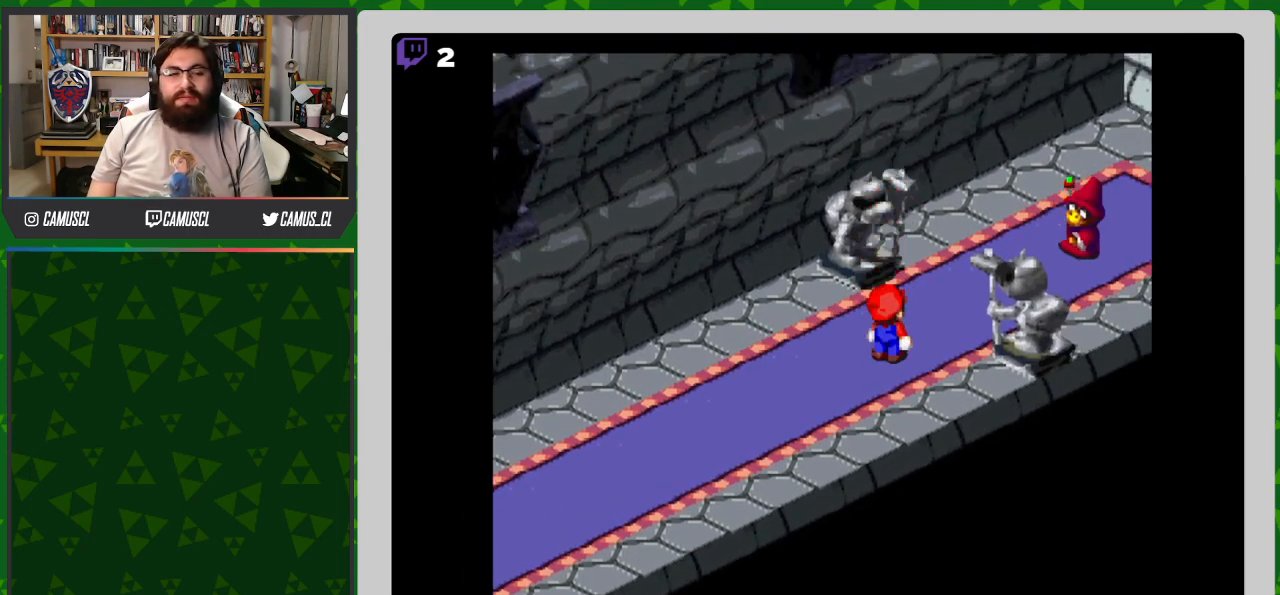
{"buttons": [], "events": []}
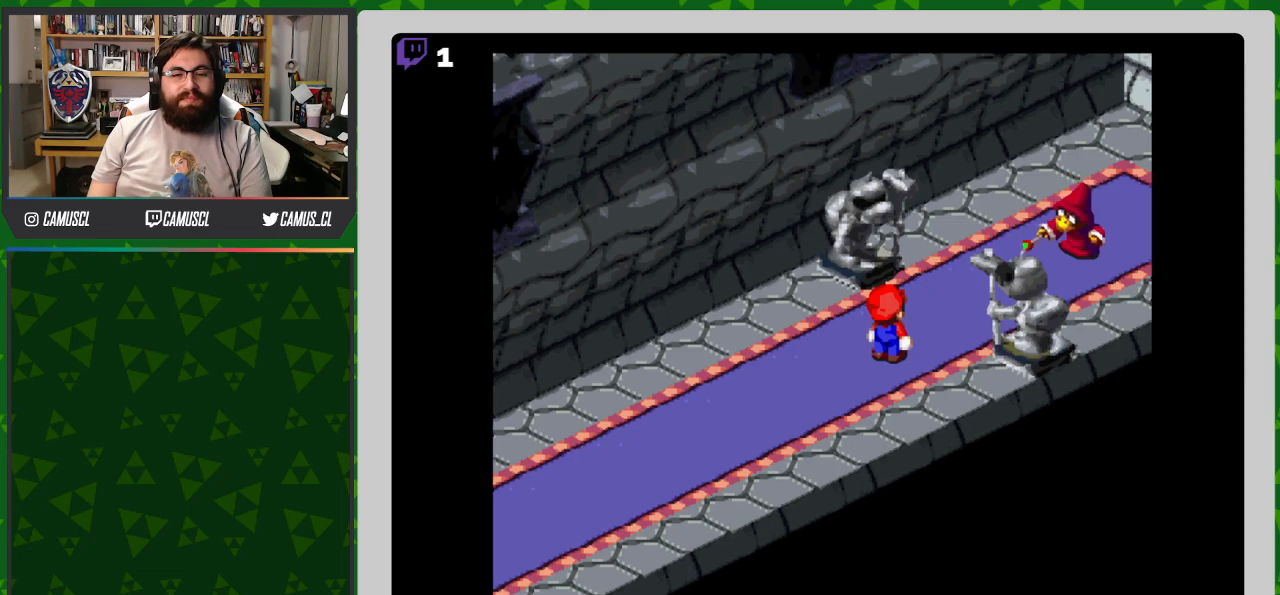
{"buttons": ["A"], "events": [[383, "A", "down"]]}
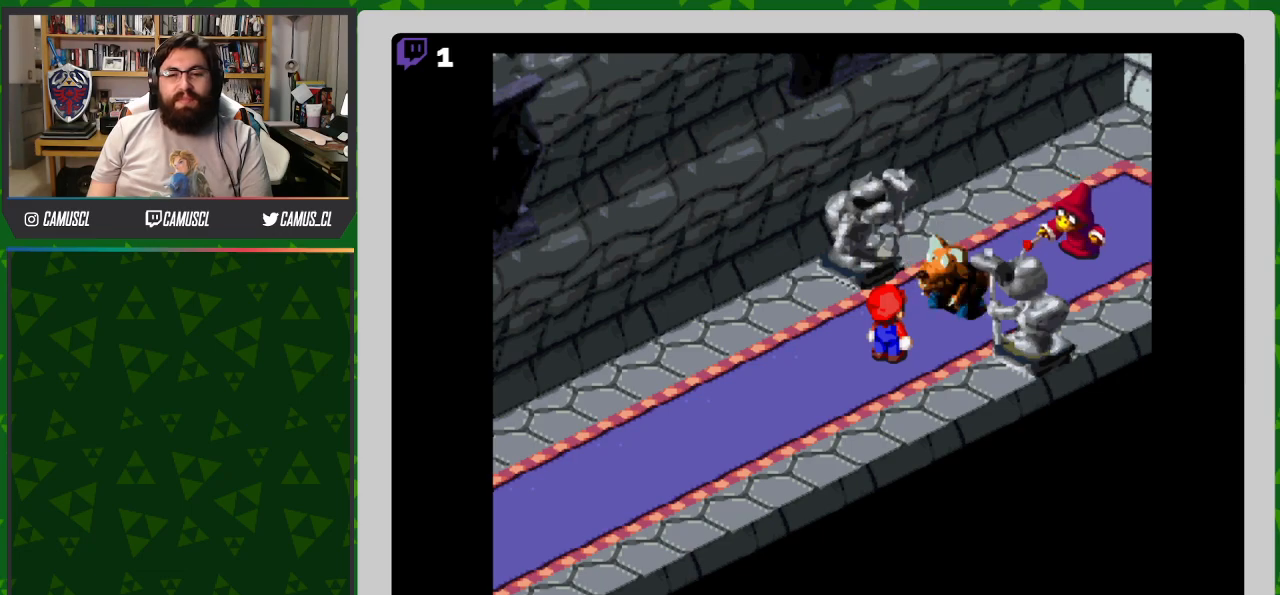
{"buttons": ["A"], "events": []}
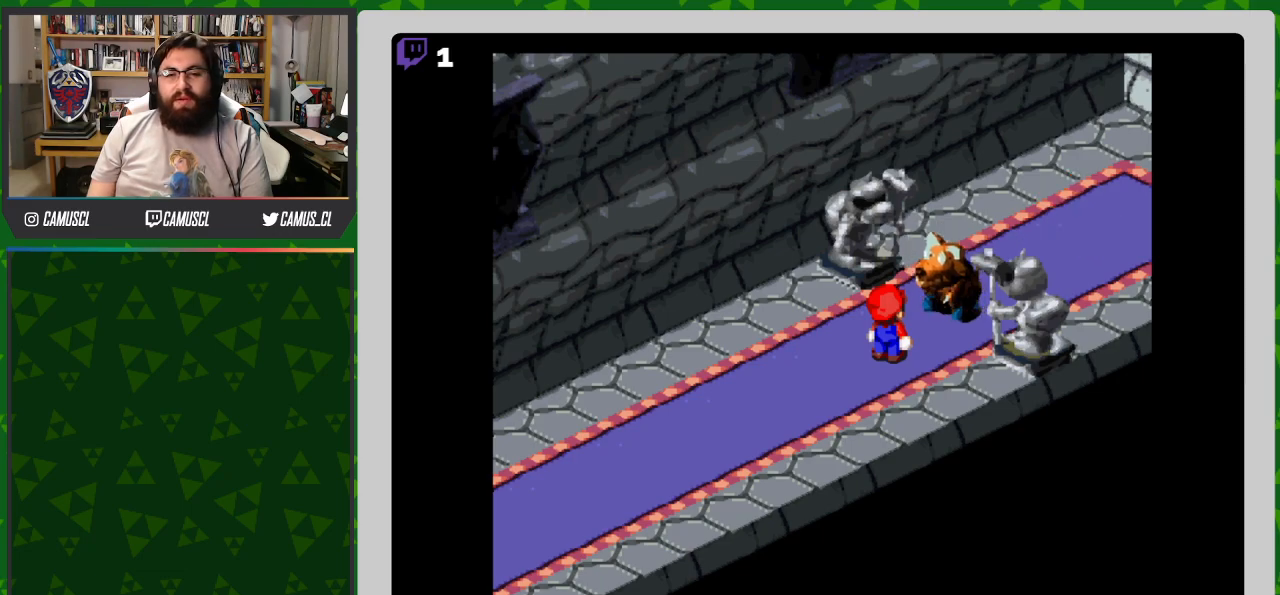
{"buttons": [], "events": [[133, "A", "up"]]}
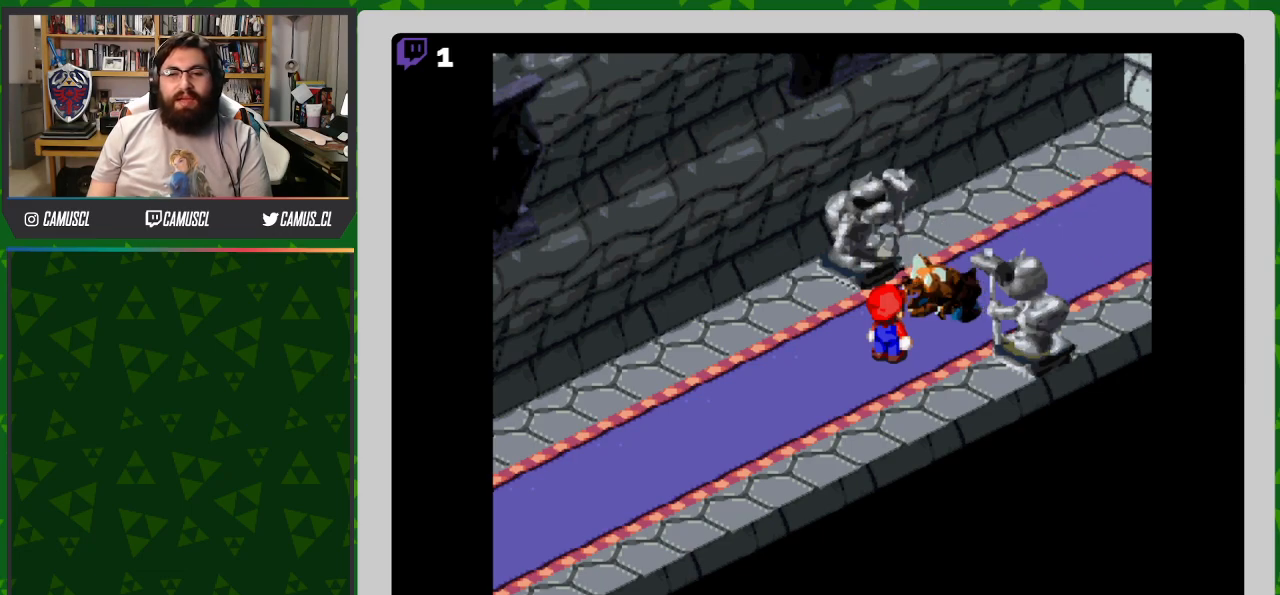
{"buttons": [], "events": []}
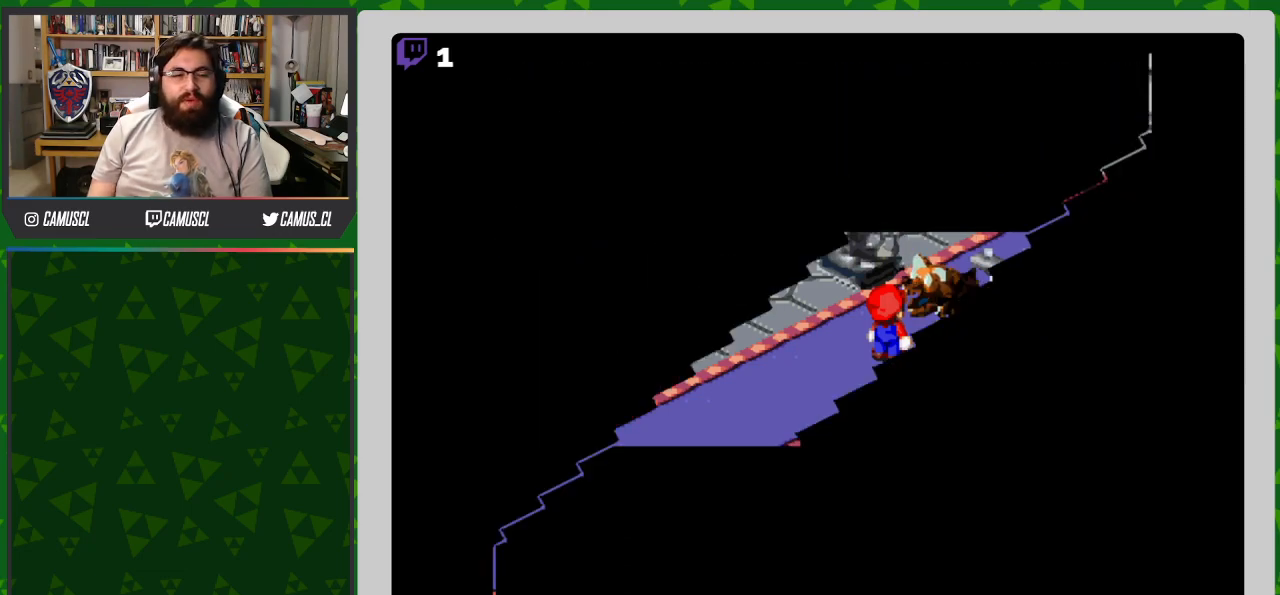
{"buttons": [], "events": []}
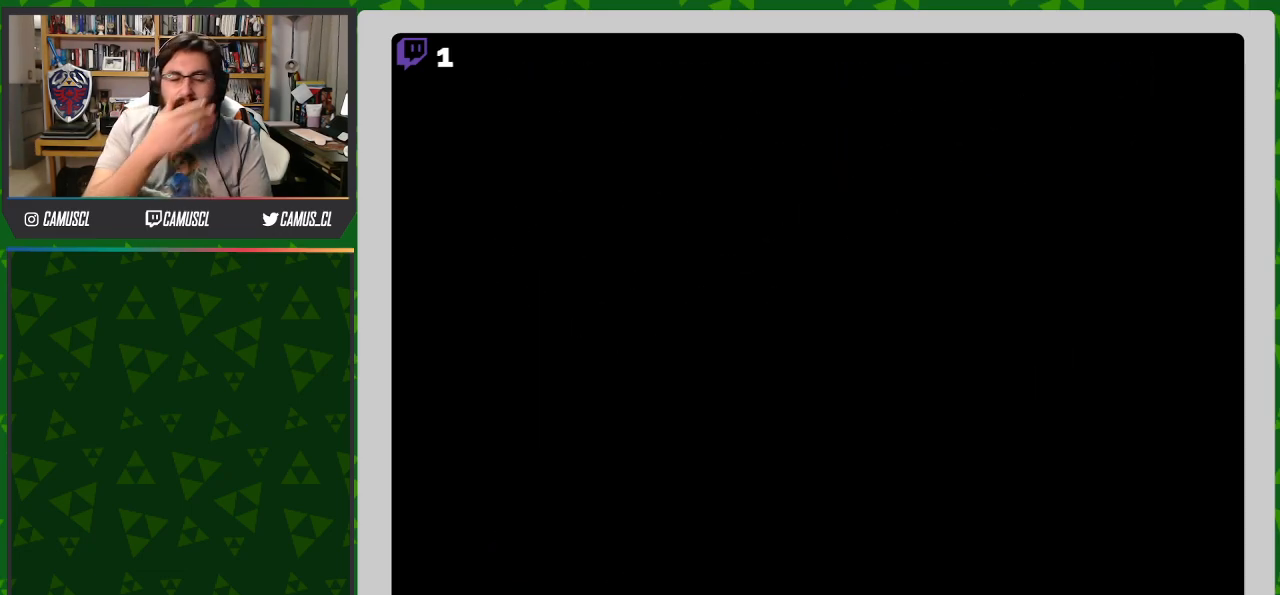
{"buttons": [], "events": []}
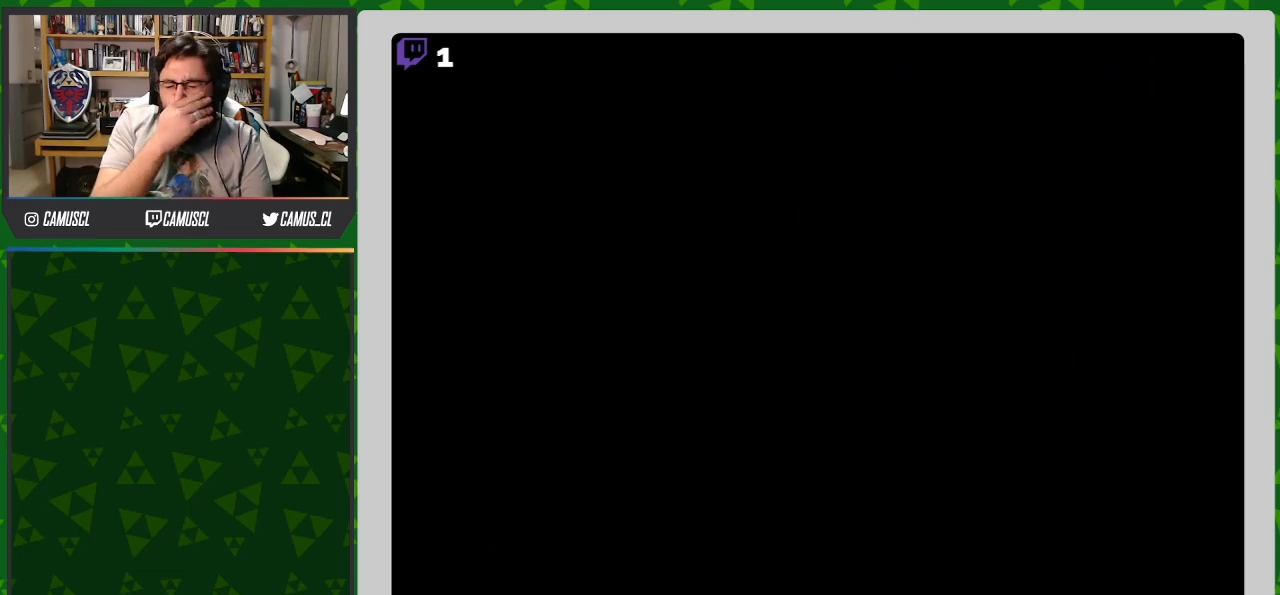
{"buttons": [], "events": []}
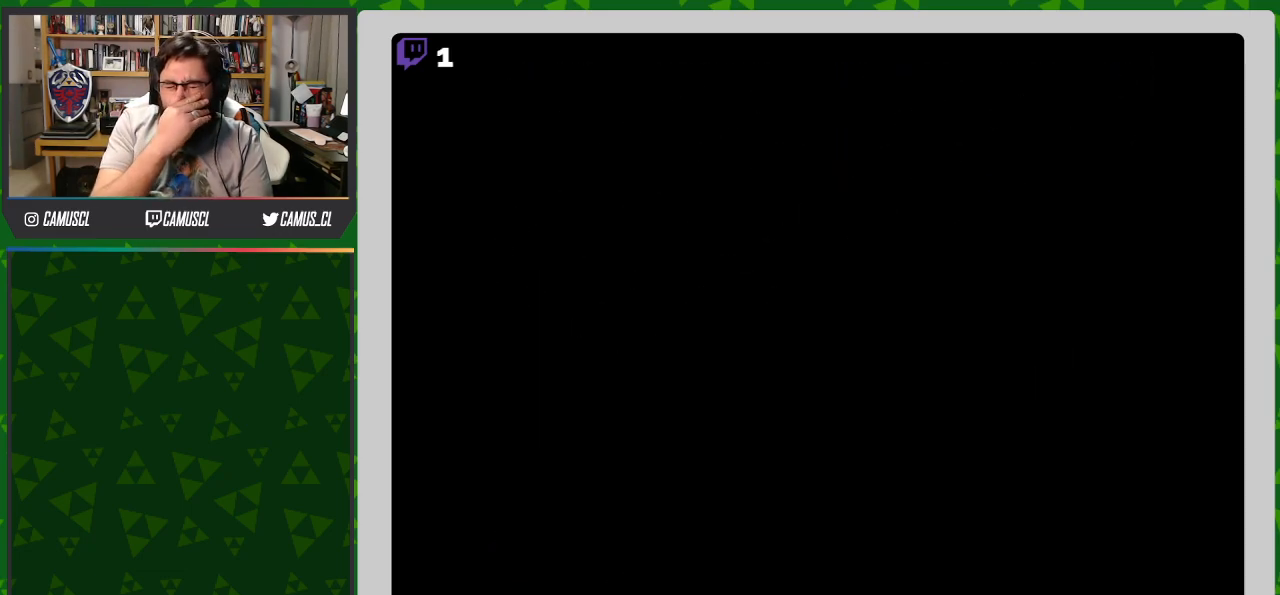
{"buttons": [], "events": []}
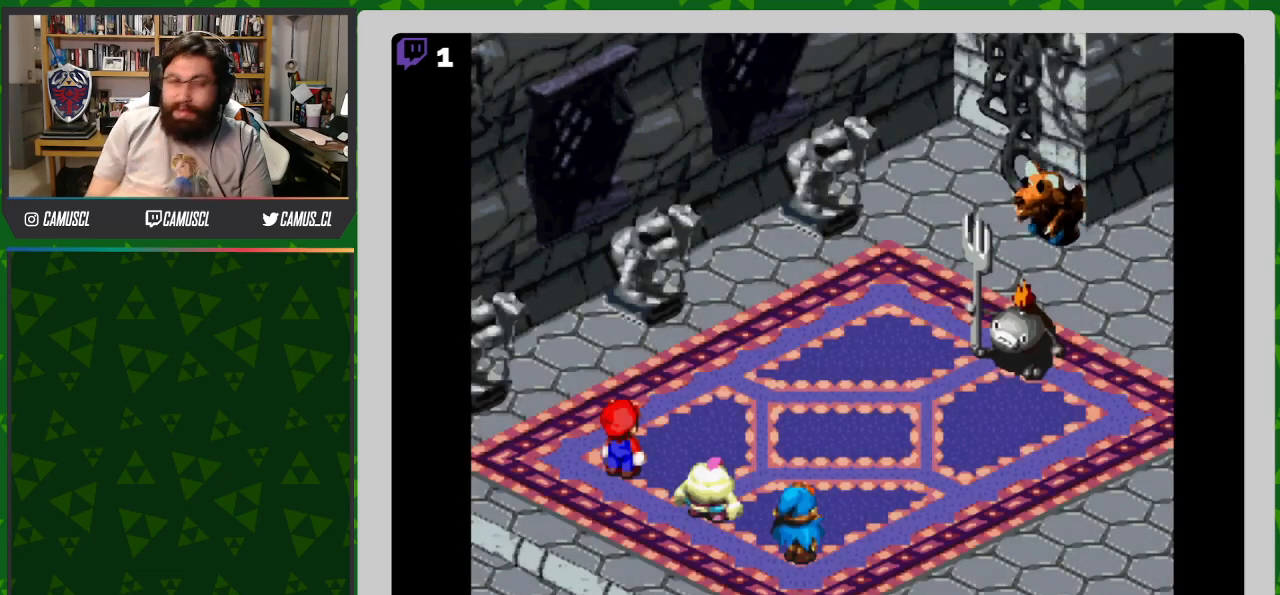
{"buttons": [], "events": []}
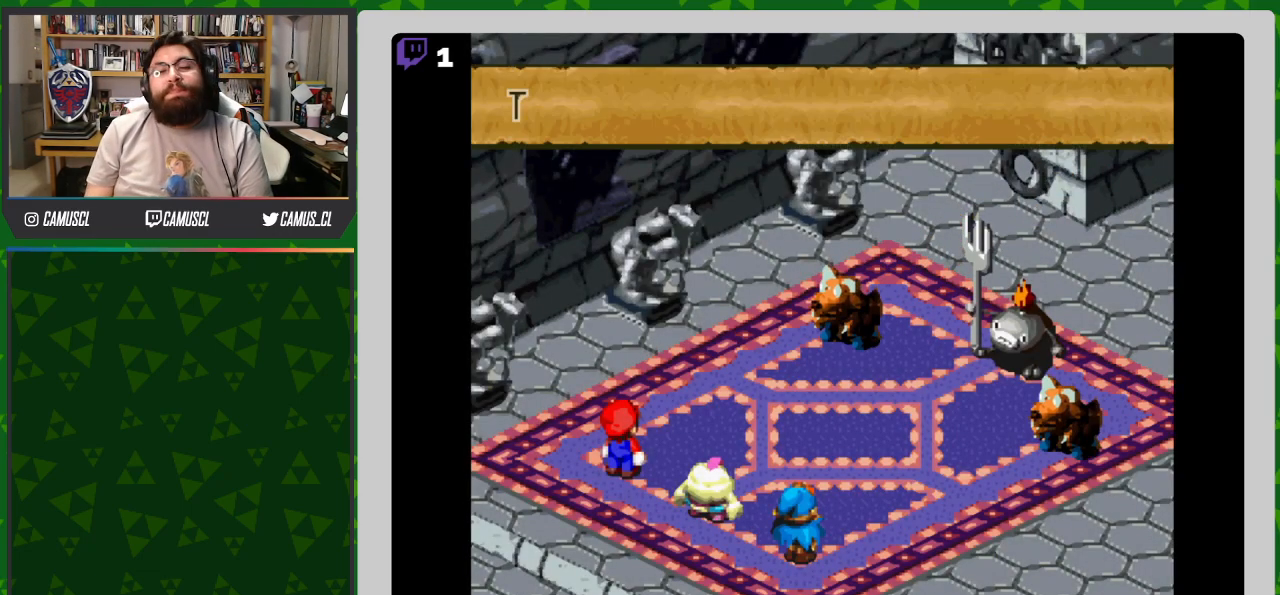
{"buttons": ["A"], "events": [[133, "Y", "down"], [250, "Y", "up"], [433, "A", "down"]]}
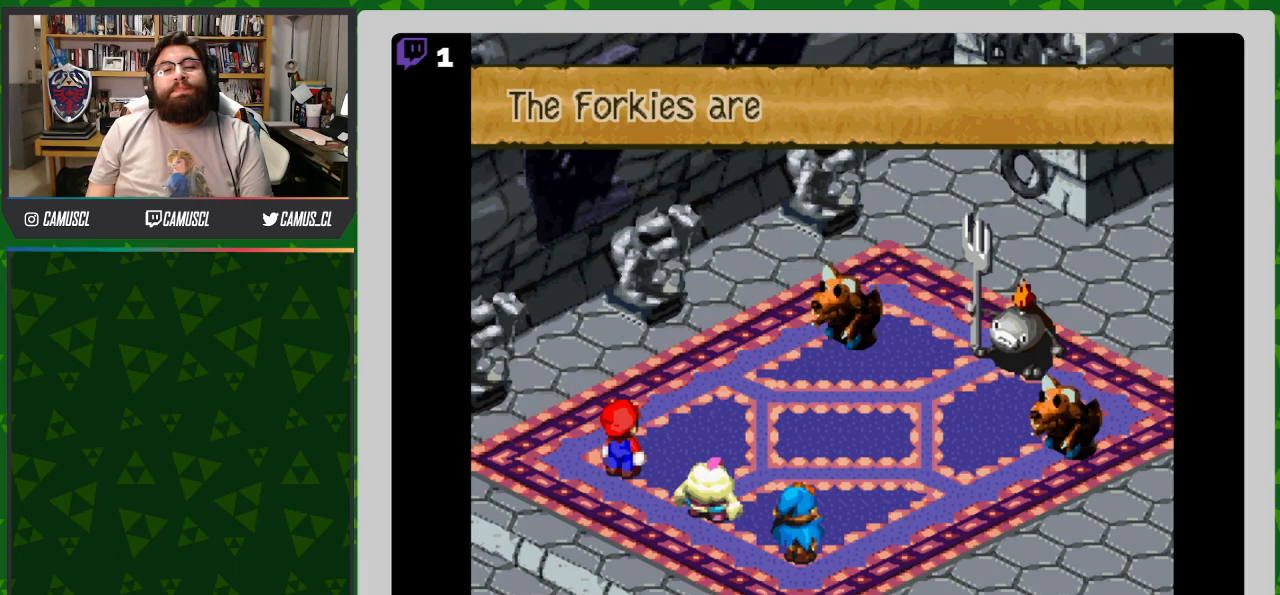
{"buttons": [], "events": [[83, "A", "up"], [267, "A", "down"], [383, "A", "up"]]}
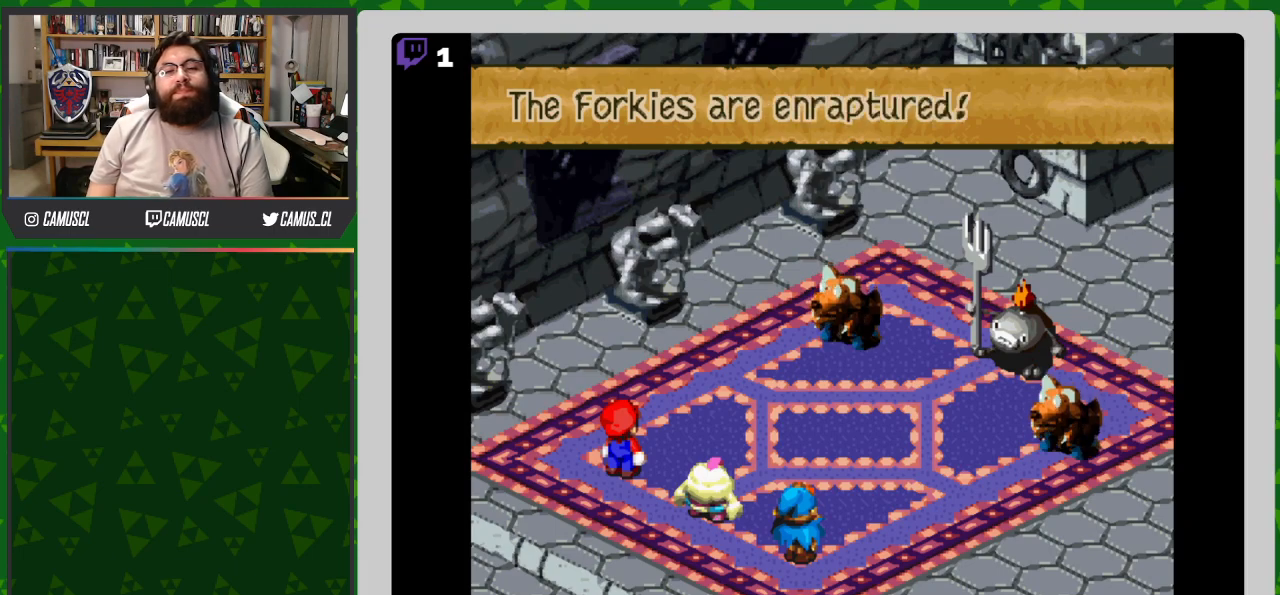
{"buttons": [], "events": [[83, "A", "down"], [200, "A", "up"]]}
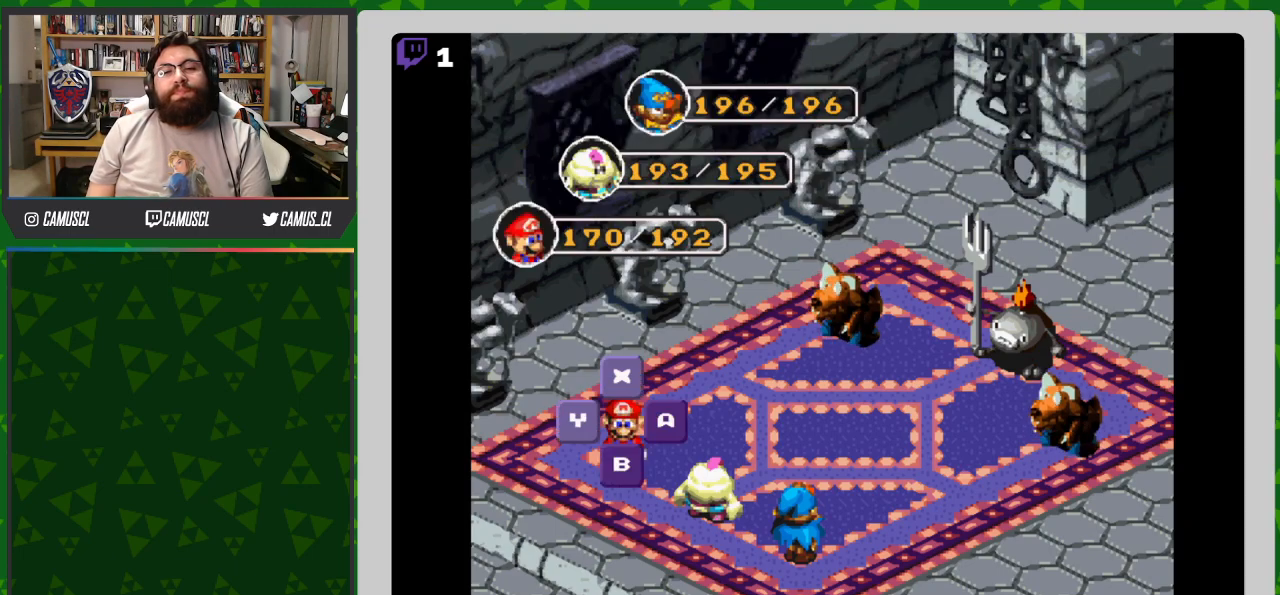
{"buttons": [], "events": [[167, "A", "down"], [267, "A", "up"]]}
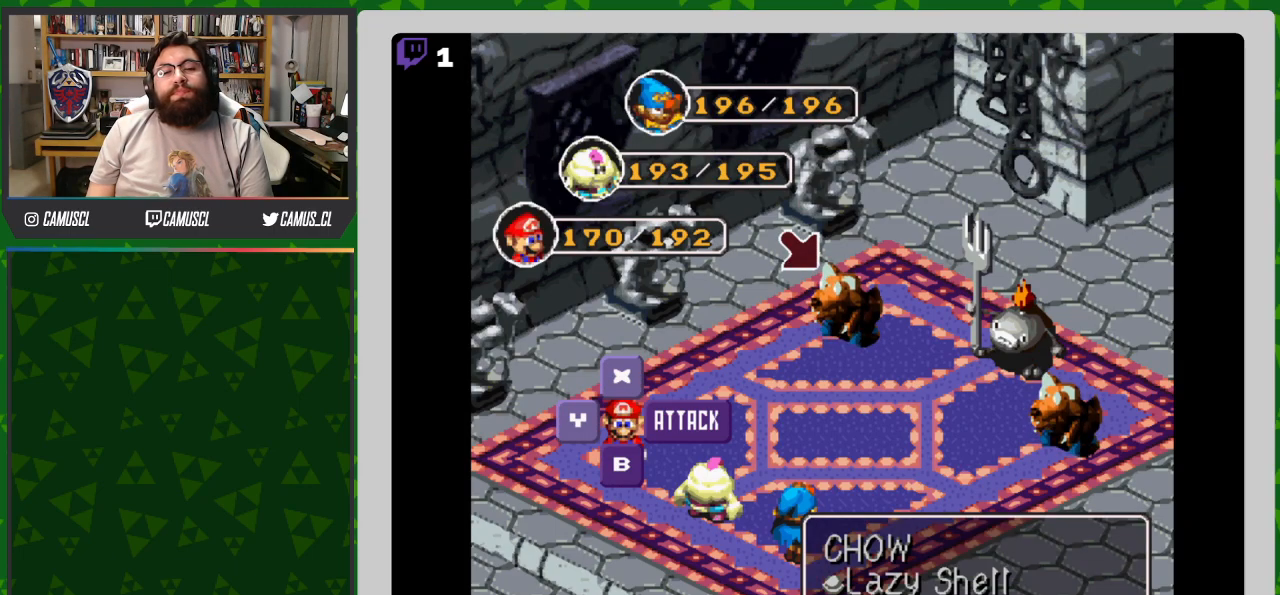
{"buttons": [], "events": []}
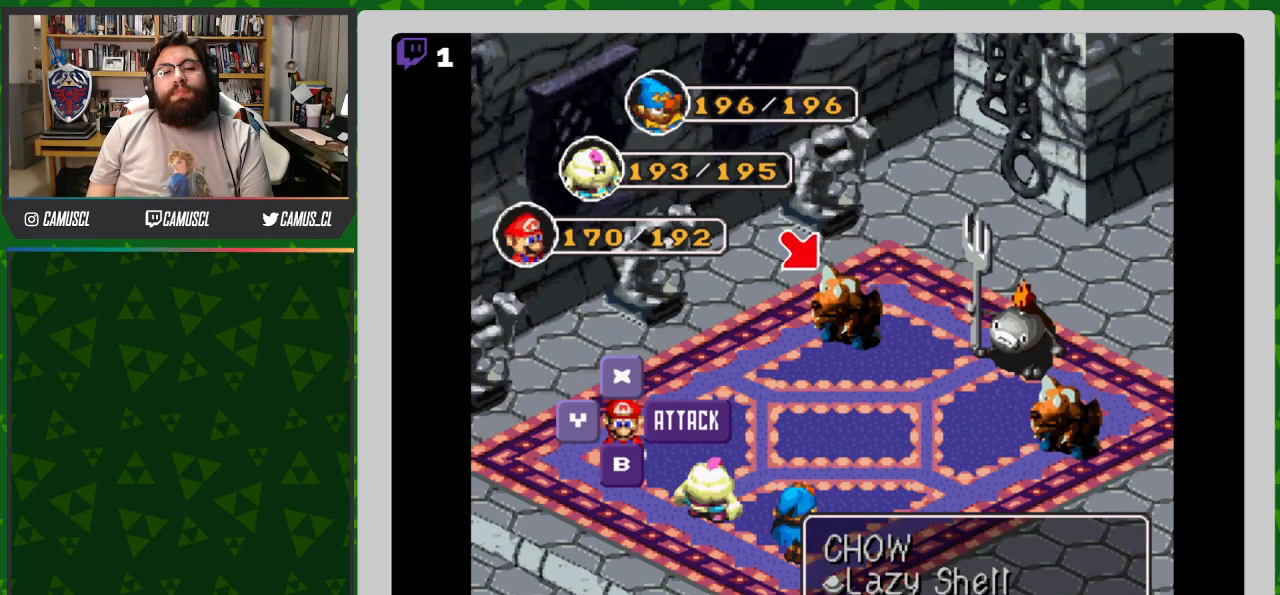
{"buttons": [], "events": [[117, "A", "down"], [217, "A", "up"]]}